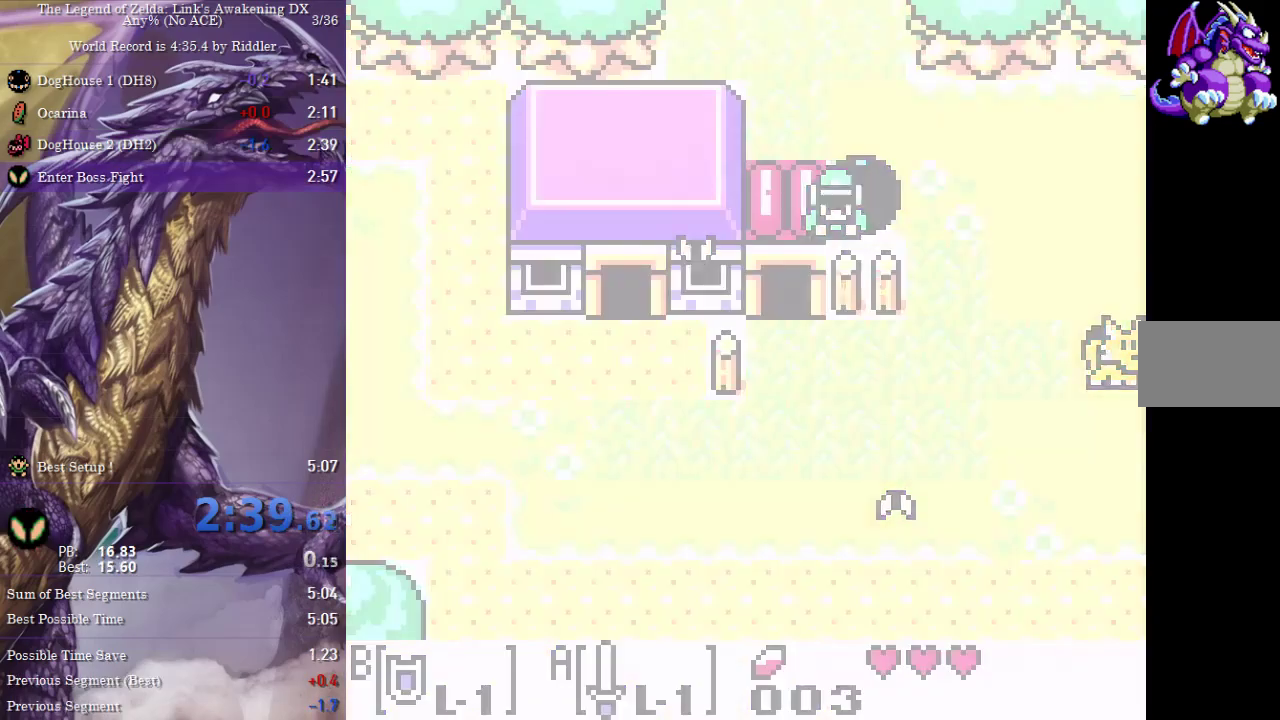
Gameplay with a controller (Nintendo layout); each line is a JSON object with the inputs held at the frame after it (dt_ms = milliseconds from this image to that frame). "events" lists button and stick changes between this image and that frame as [ms after this image, input, new state], when the widget could be followed in between. Not read: L3 R3.
{"dt_ms": 500, "buttons": ["DPAD_UP", "DPAD_LEFT"], "events": [[33, "DPAD_DOWN", "up"], [50, "DPAD_UP", "down"]]}
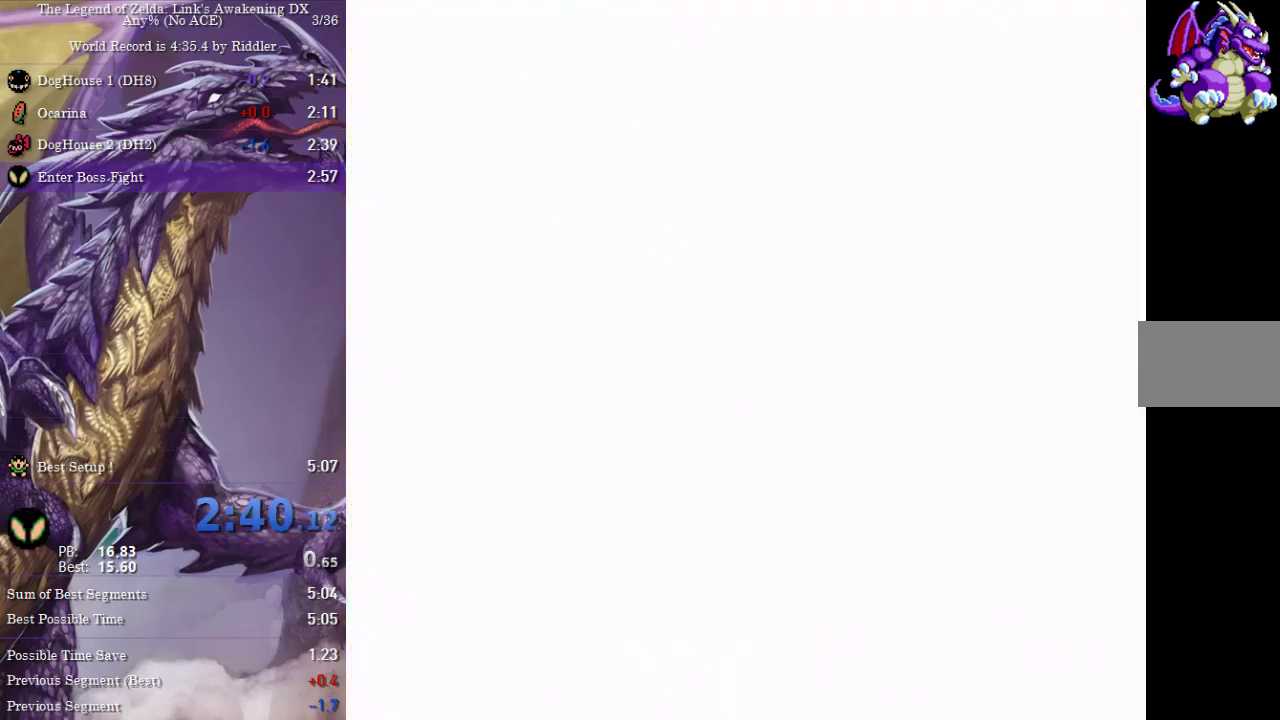
{"dt_ms": 500, "buttons": ["DPAD_LEFT"], "events": [[500, "DPAD_UP", "up"]]}
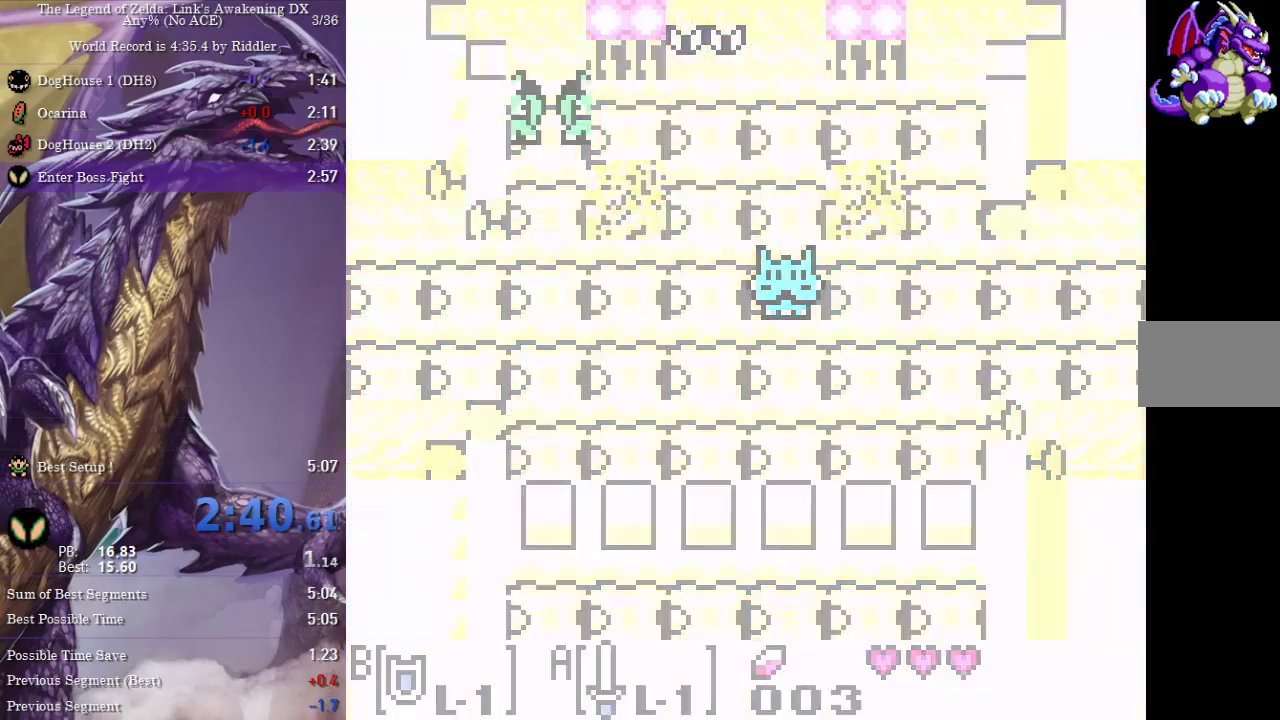
{"dt_ms": 500, "buttons": ["DPAD_DOWN", "DPAD_RIGHT"], "events": [[17, "DPAD_DOWN", "down"], [17, "DPAD_LEFT", "up"], [17, "DPAD_RIGHT", "down"]]}
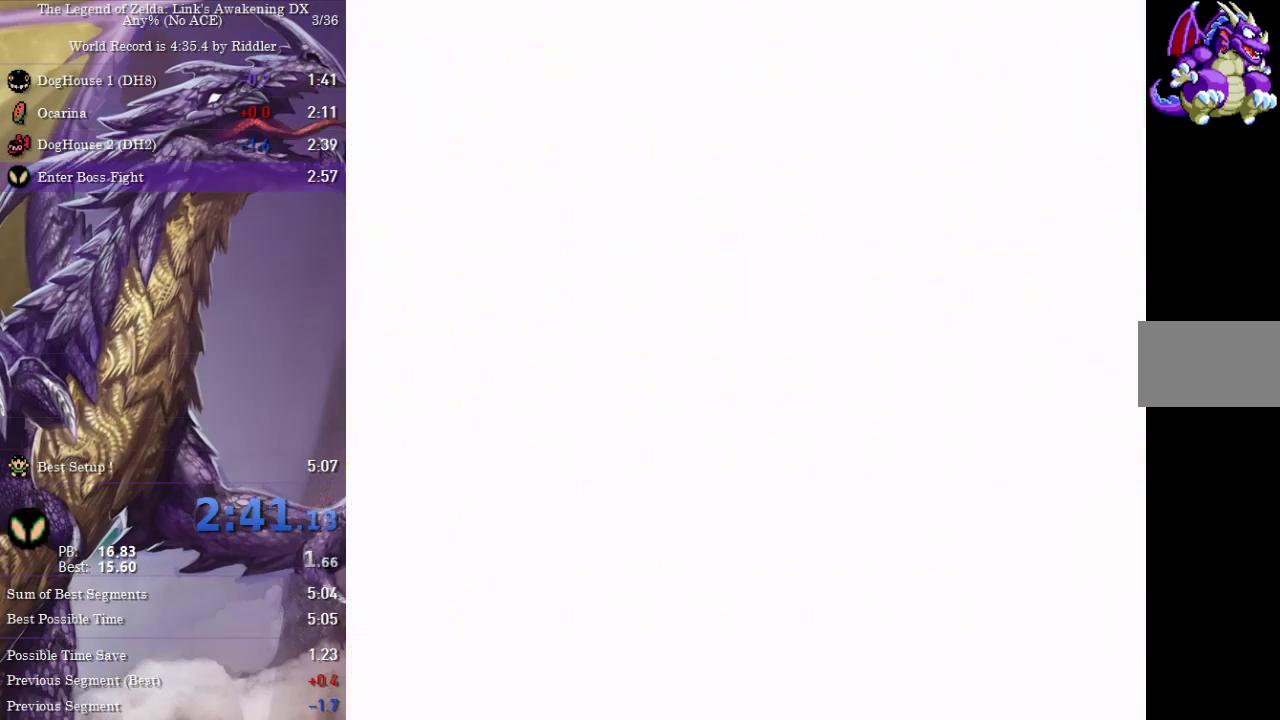
{"dt_ms": 500, "buttons": ["DPAD_DOWN", "DPAD_RIGHT"], "events": []}
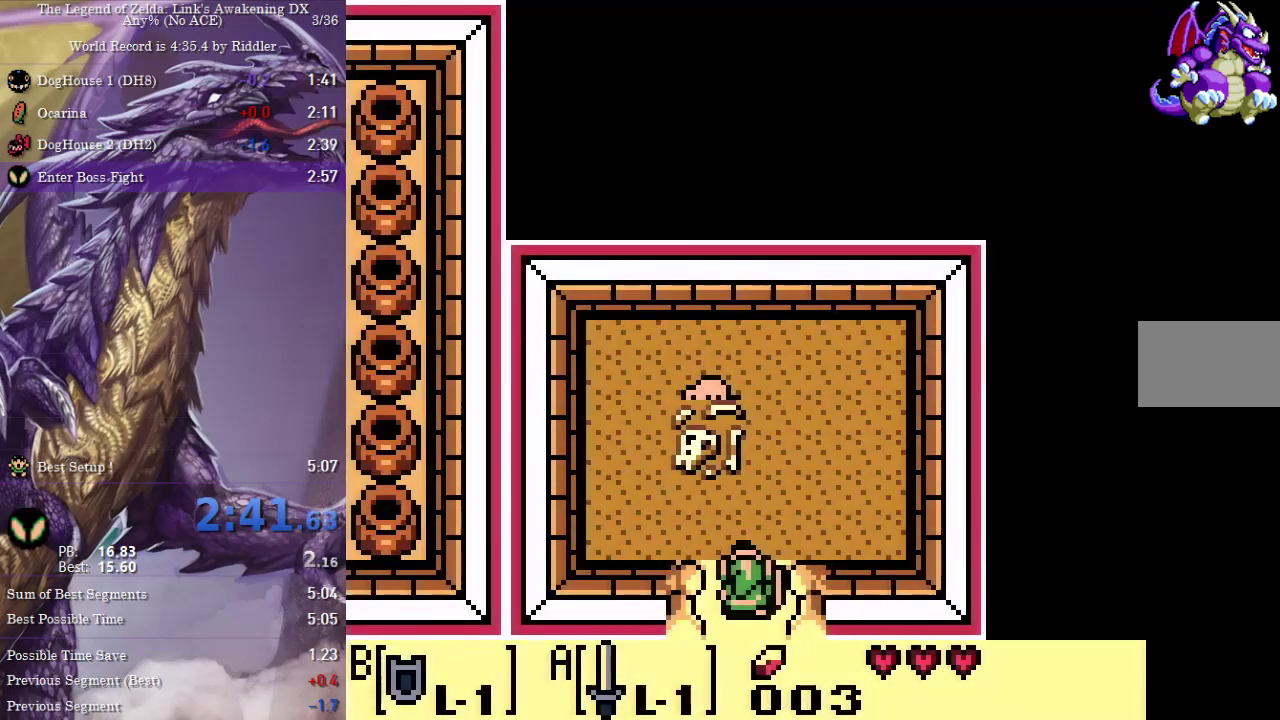
{"dt_ms": 500, "buttons": ["DPAD_DOWN", "DPAD_RIGHT"], "events": []}
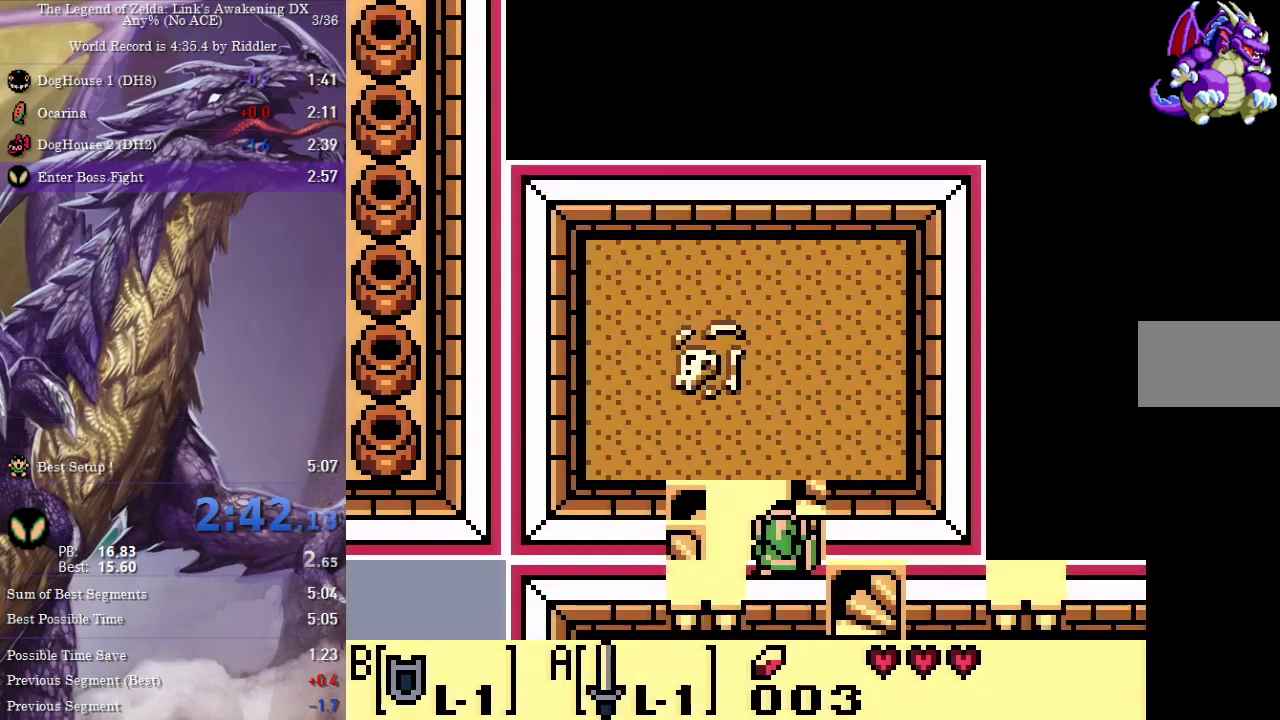
{"dt_ms": 500, "buttons": ["DPAD_DOWN", "DPAD_RIGHT"], "events": []}
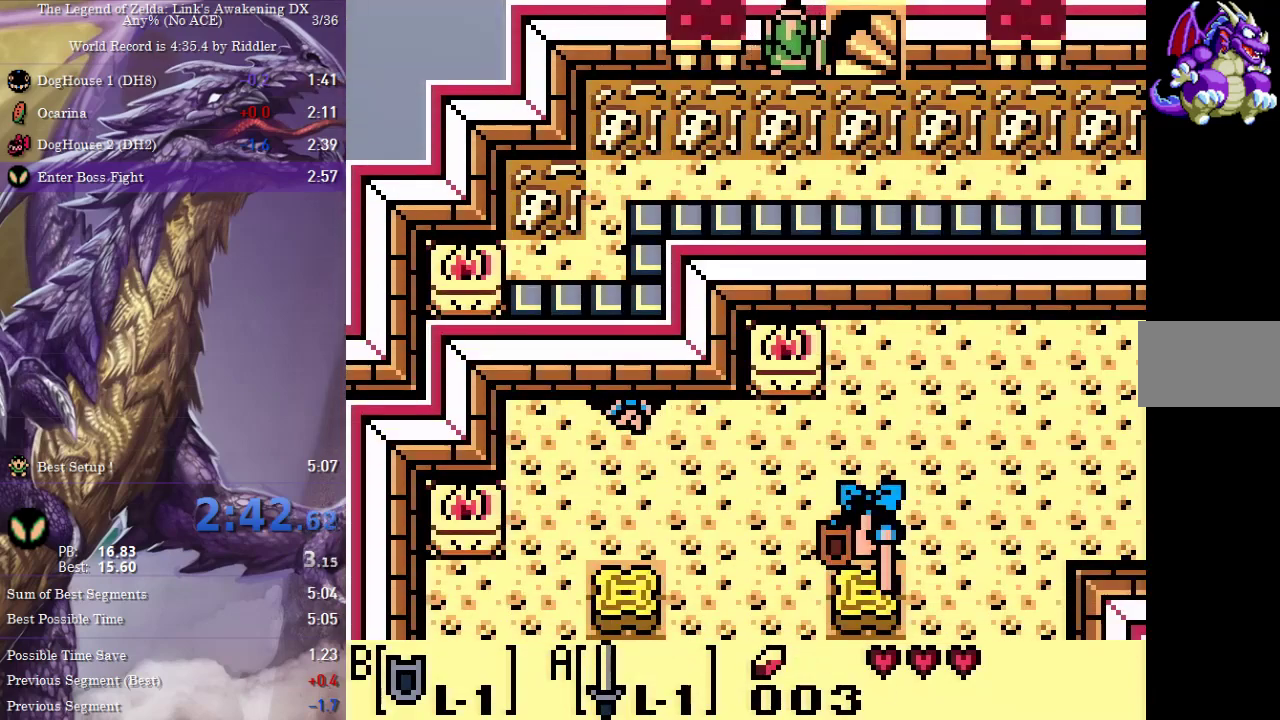
{"dt_ms": 500, "buttons": ["DPAD_UP"], "events": [[100, "DPAD_DOWN", "up"], [300, "DPAD_UP", "down"], [500, "DPAD_RIGHT", "up"]]}
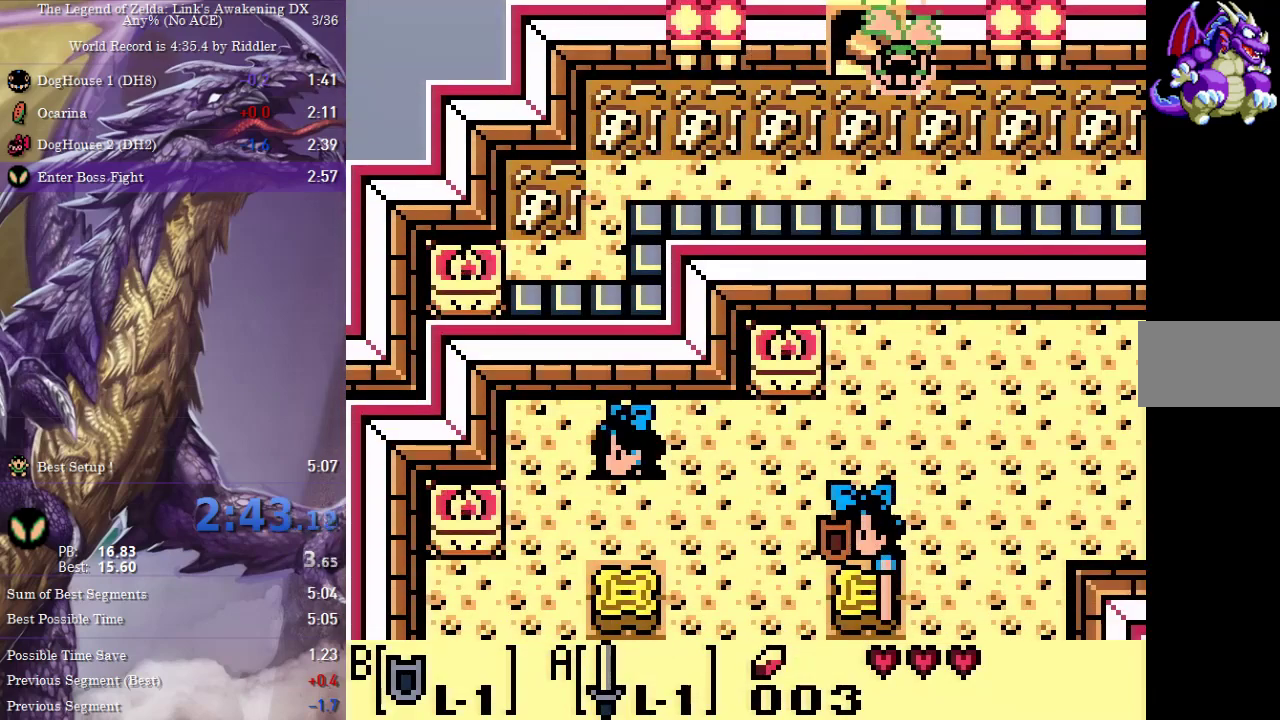
{"dt_ms": 500, "buttons": [], "events": [[333, "DPAD_UP", "up"]]}
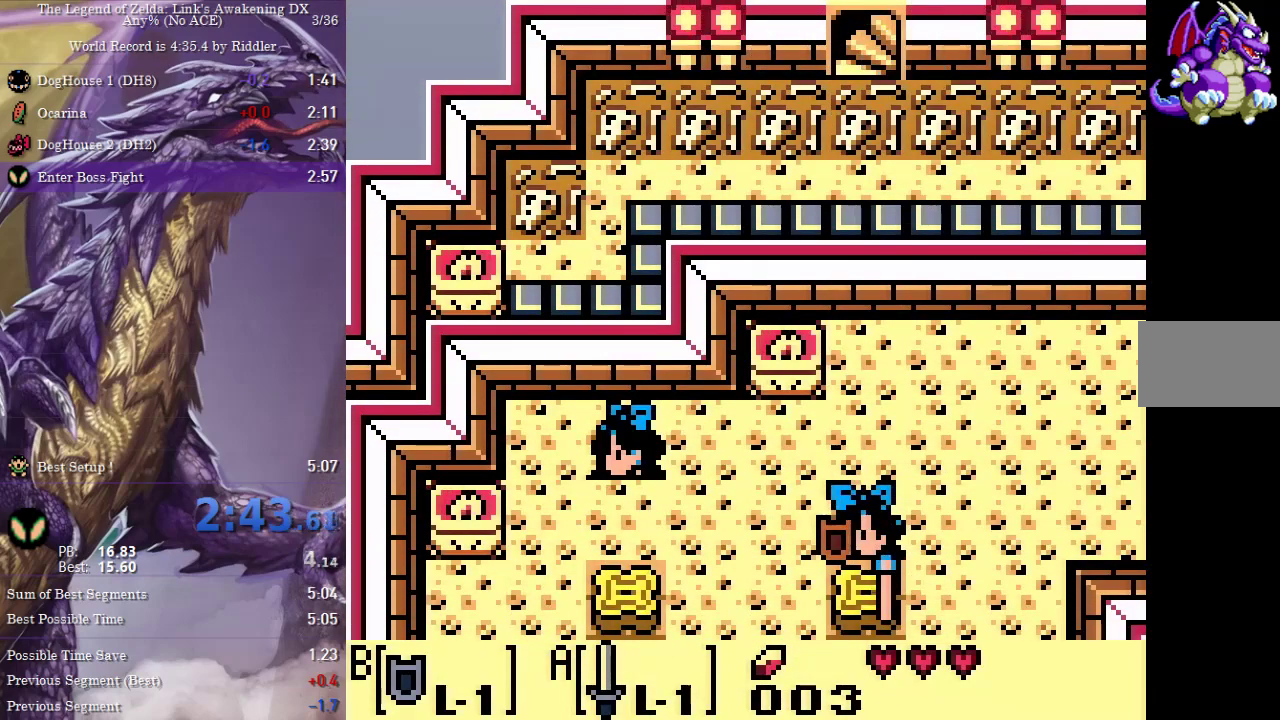
{"dt_ms": 500, "buttons": ["DPAD_DOWN", "DPAD_RIGHT"], "events": [[267, "DPAD_RIGHT", "down"], [350, "DPAD_DOWN", "down"]]}
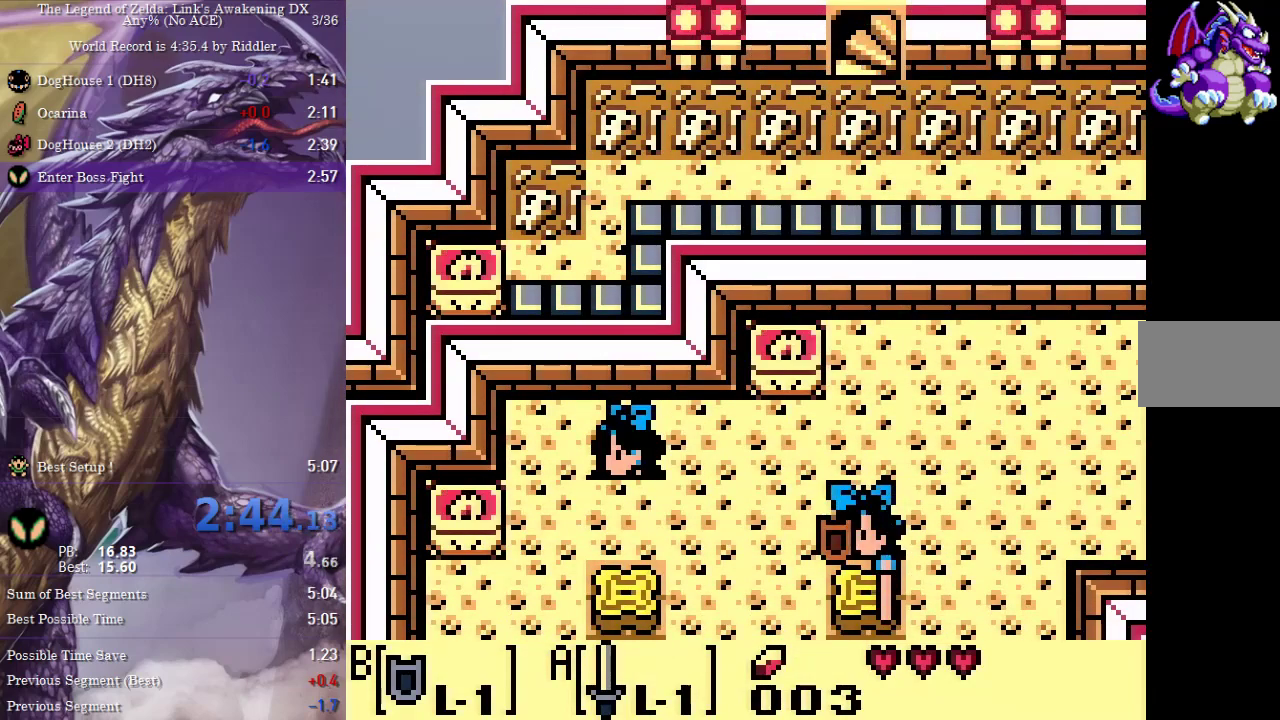
{"dt_ms": 500, "buttons": ["DPAD_RIGHT"], "events": [[300, "DPAD_DOWN", "up"]]}
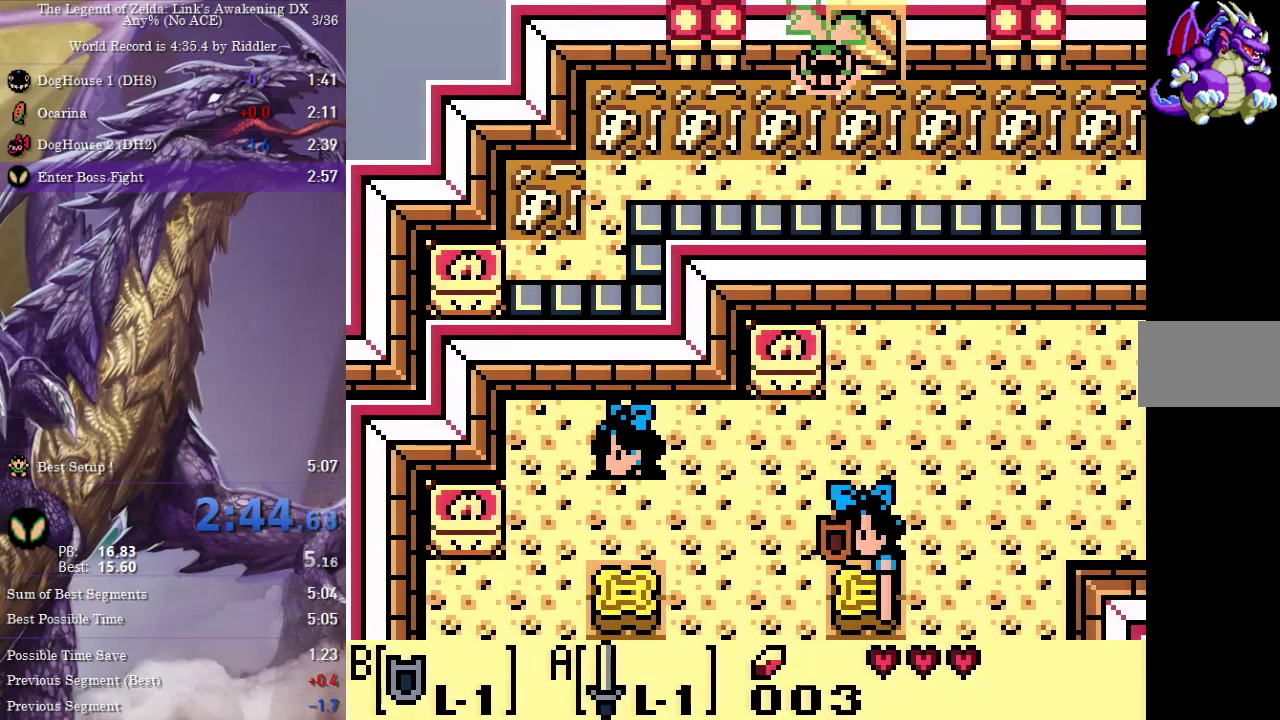
{"dt_ms": 500, "buttons": ["DPAD_DOWN", "DPAD_RIGHT"], "events": [[233, "DPAD_RIGHT", "up"], [400, "DPAD_DOWN", "down"], [417, "DPAD_RIGHT", "down"]]}
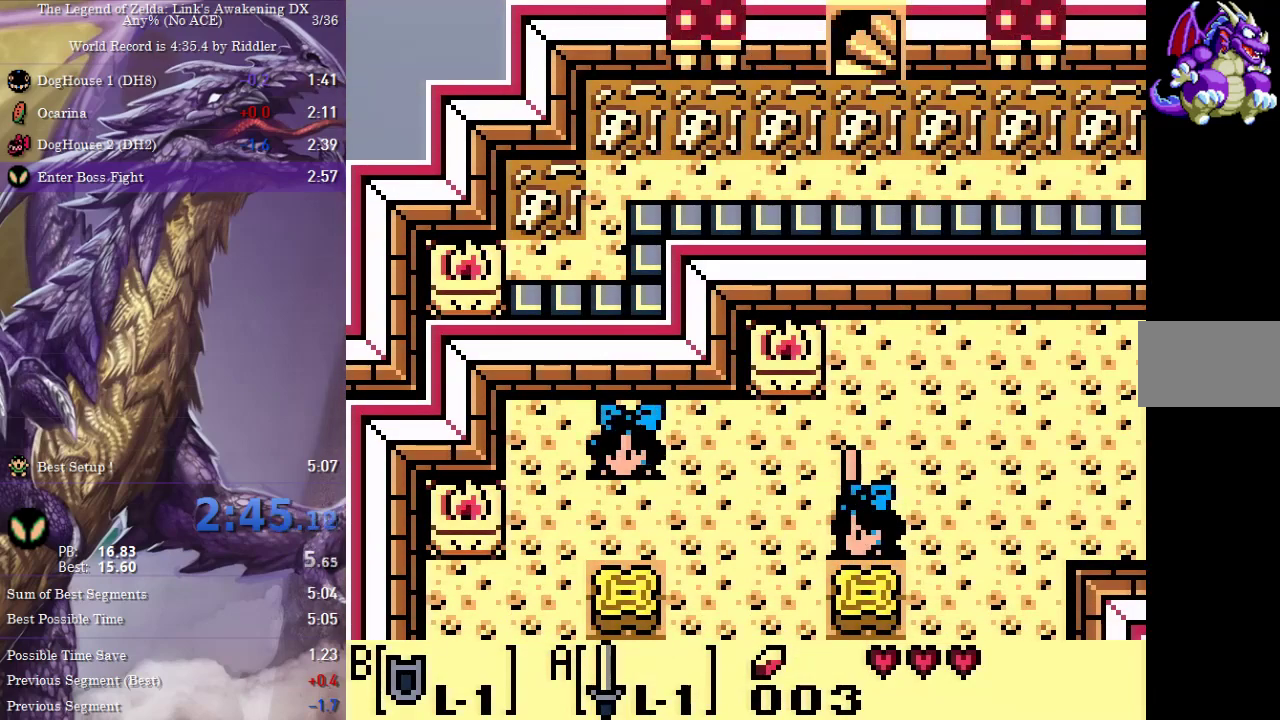
{"dt_ms": 500, "buttons": ["DPAD_DOWN", "DPAD_RIGHT"], "events": []}
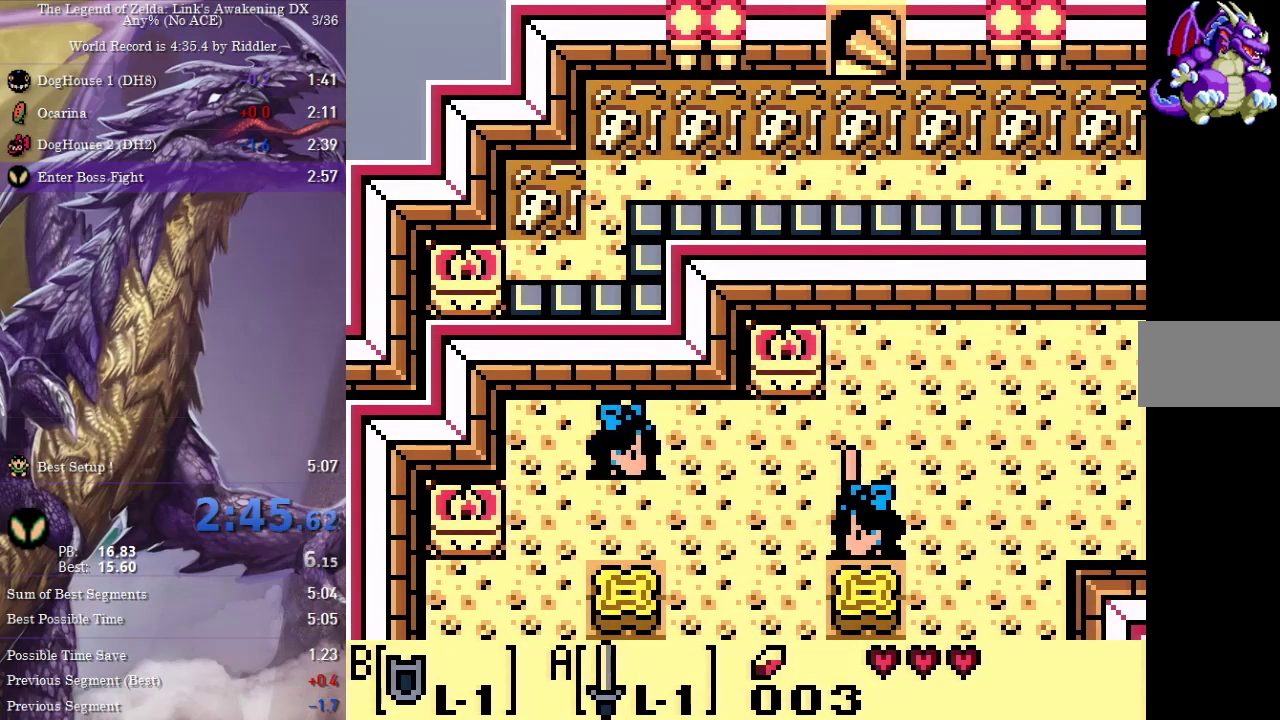
{"dt_ms": 500, "buttons": ["DPAD_RIGHT"], "events": [[450, "DPAD_DOWN", "up"]]}
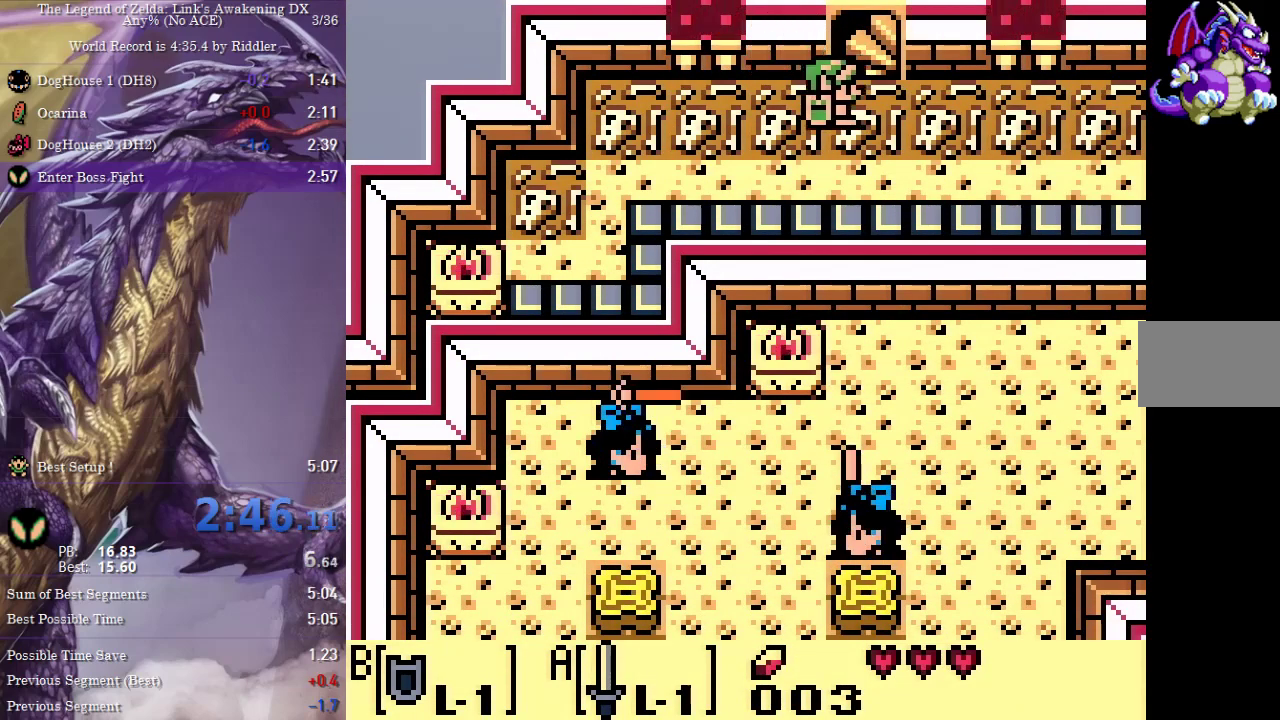
{"dt_ms": 500, "buttons": ["DPAD_UP"], "events": [[283, "DPAD_UP", "down"], [367, "DPAD_RIGHT", "up"]]}
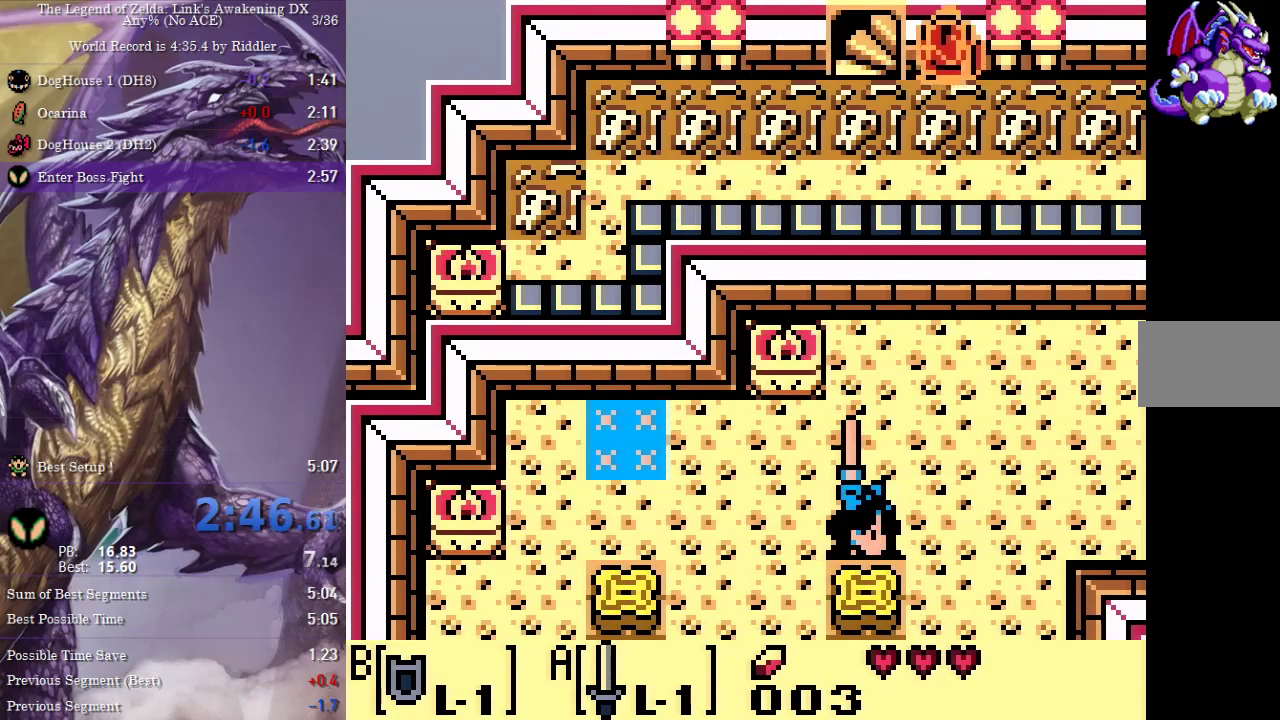
{"dt_ms": 1000, "buttons": ["DPAD_UP"]}
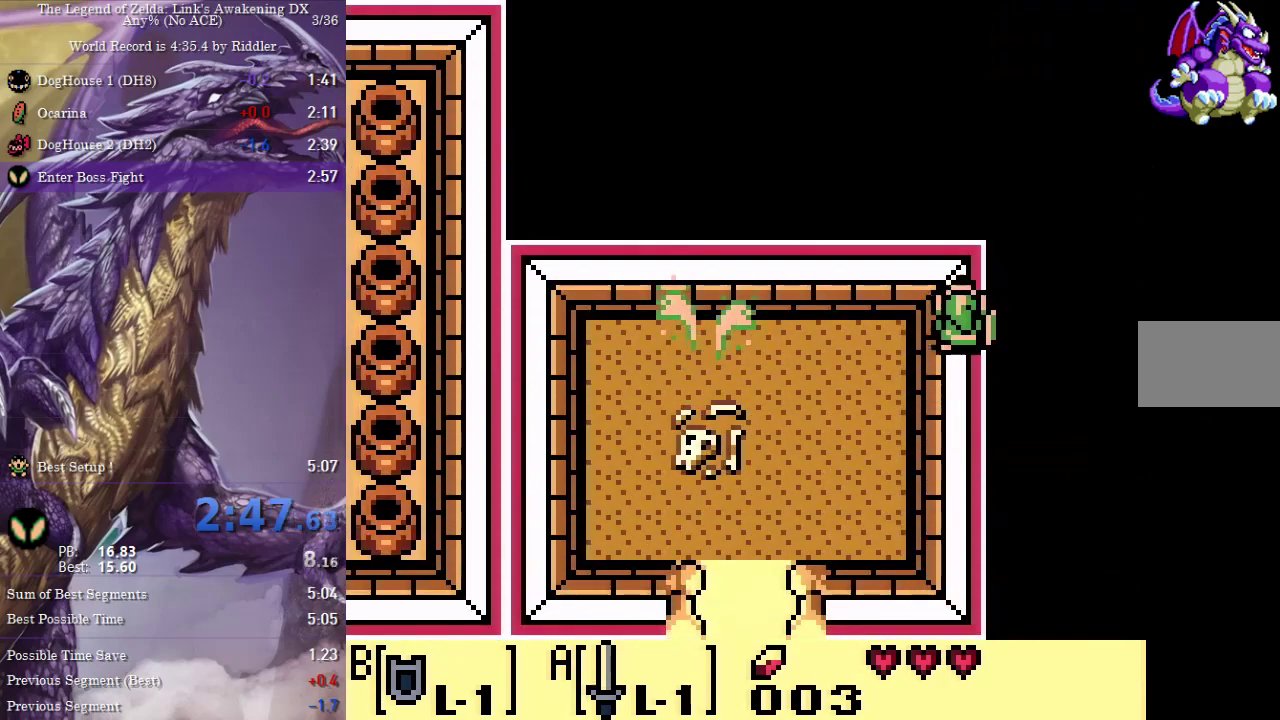
{"dt_ms": 500, "buttons": ["DPAD_UP", "DPAD_RIGHT"], "events": [[67, "DPAD_RIGHT", "down"]]}
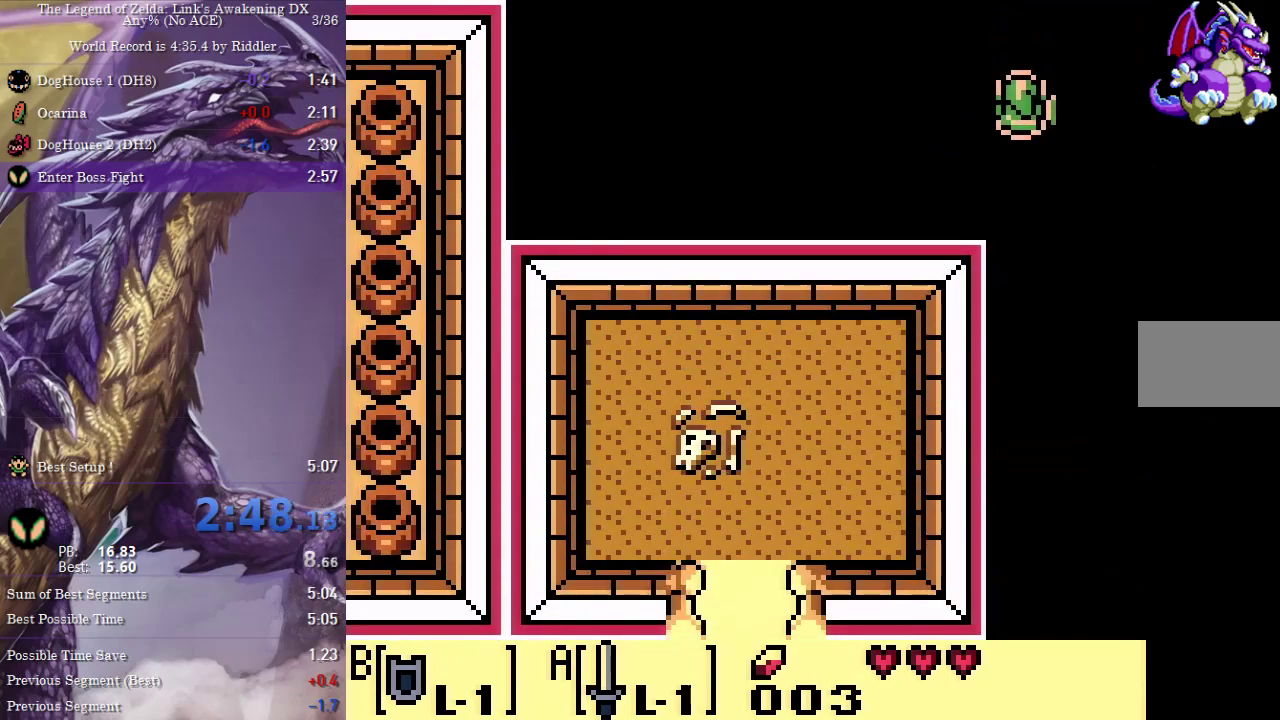
{"dt_ms": 500, "buttons": ["DPAD_UP"], "events": [[467, "DPAD_RIGHT", "up"]]}
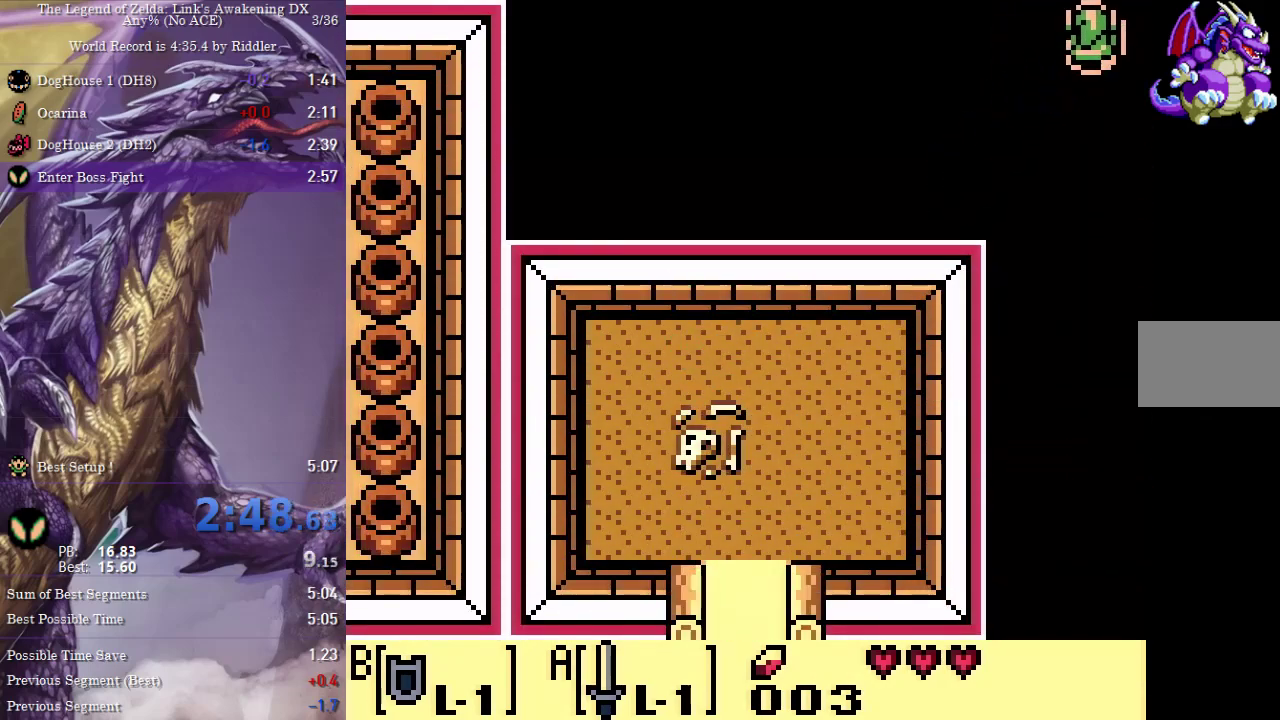
{"dt_ms": 500, "buttons": ["DPAD_UP"], "events": []}
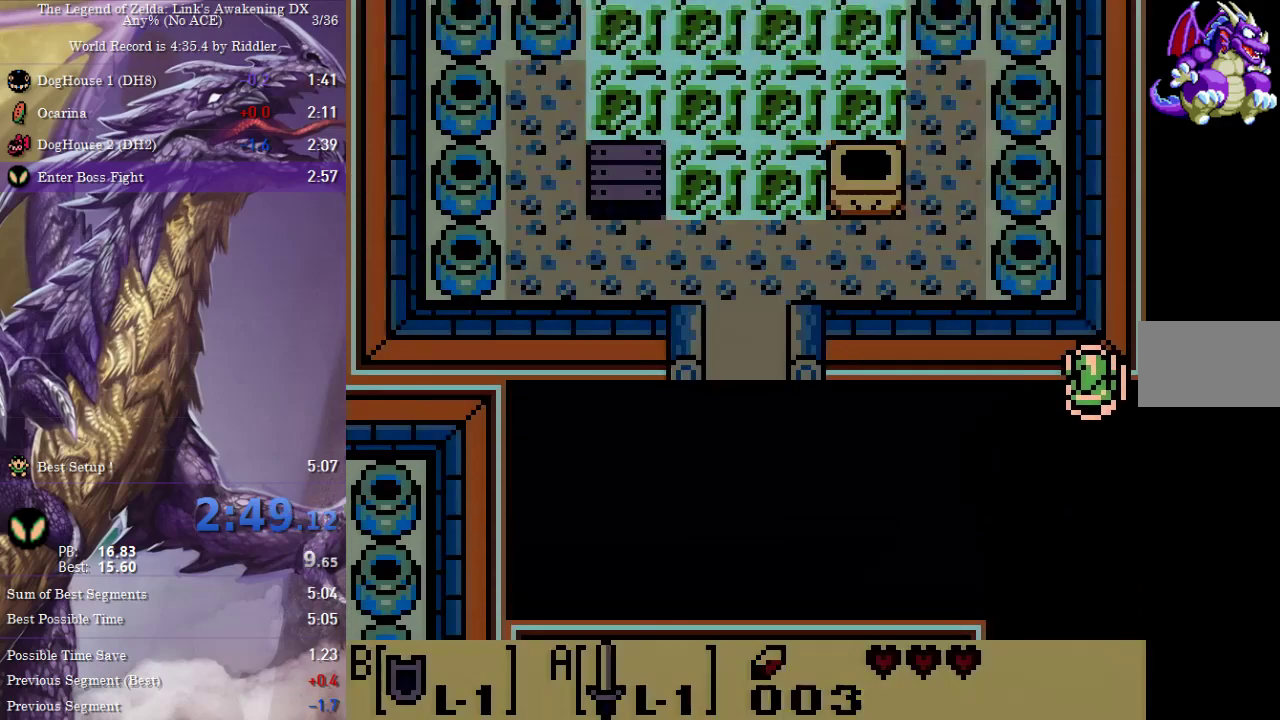
{"dt_ms": 500, "buttons": ["DPAD_UP"], "events": []}